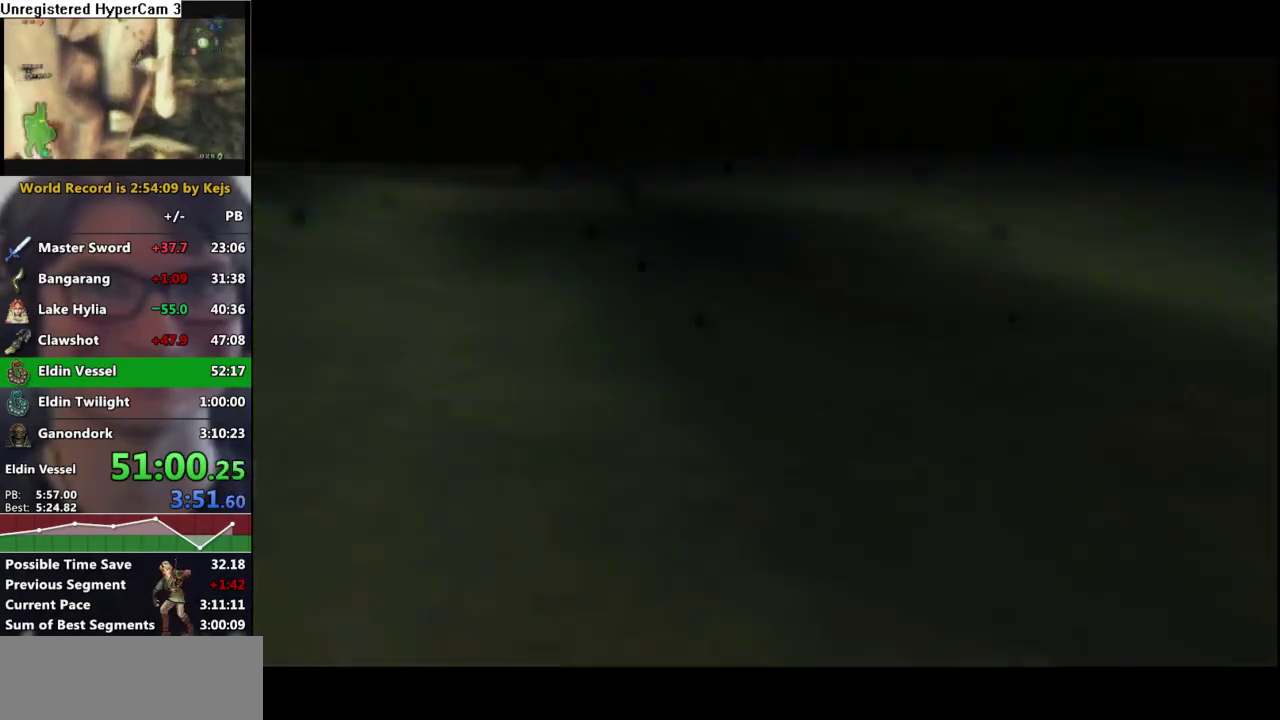
Gameplay with a controller (Nintendo layout); each line is a JSON object with the inputs held at the frame after it. "events" lists button and stick changes between this image and that frame as [ms after this image, input, new state], when the widget could be followed in between. Not read: L3 R3 START.
{"buttons": ["A", "L1"], "left_stick": "center", "right_stick": "center", "events": [[17, "A", "down"], [67, "A", "up"], [133, "A", "down"], [183, "A", "up"], [483, "A", "down"]]}
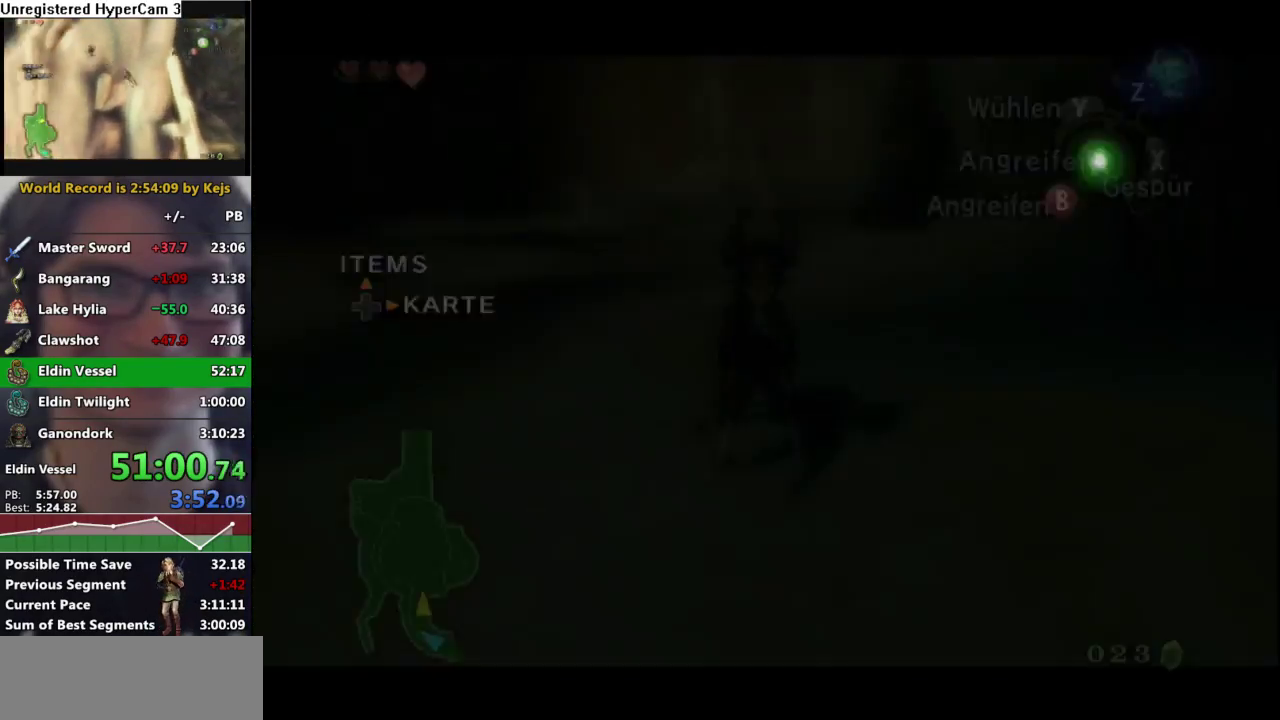
{"buttons": ["B"], "left_stick": "center", "right_stick": "center", "events": [[50, "A", "up"], [100, "A", "down"], [150, "A", "up"], [217, "A", "down"], [267, "L1", "up"], [417, "A", "up"], [467, "B", "down"]]}
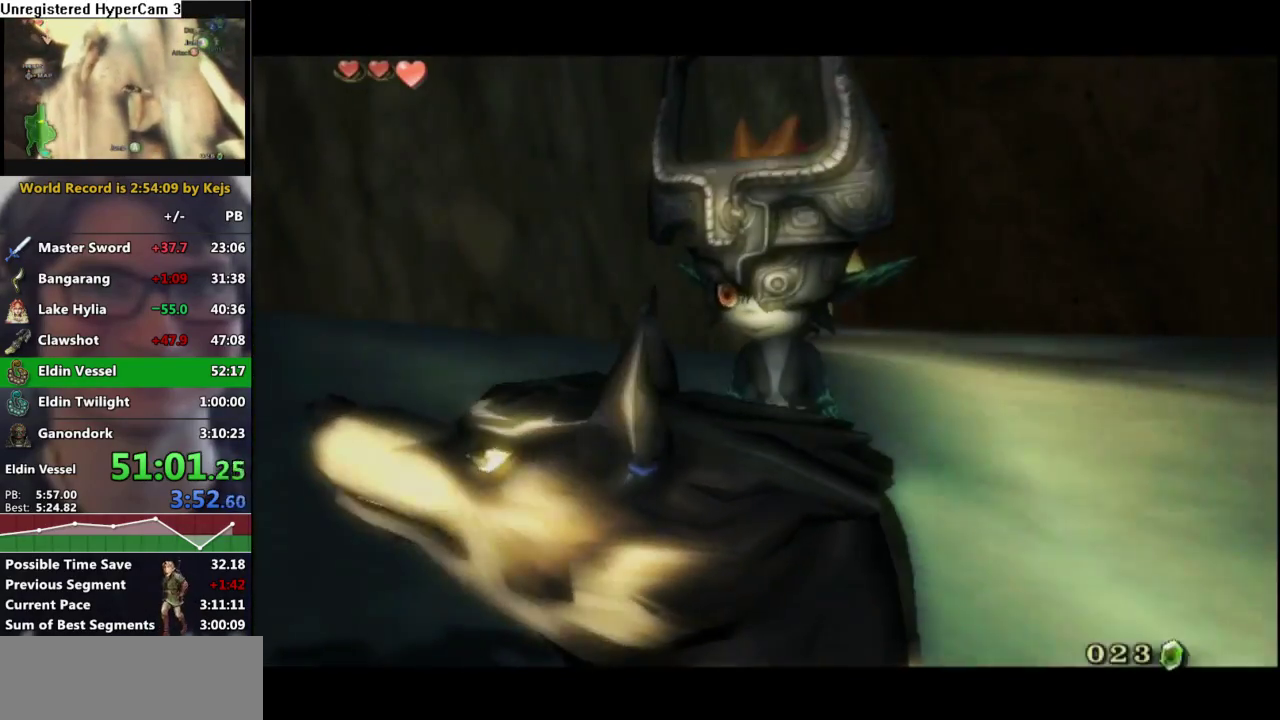
{"buttons": ["B"], "left_stick": "center", "right_stick": "center", "events": [[50, "B", "up"], [100, "B", "down"], [133, "A", "down"], [400, "A", "up"]]}
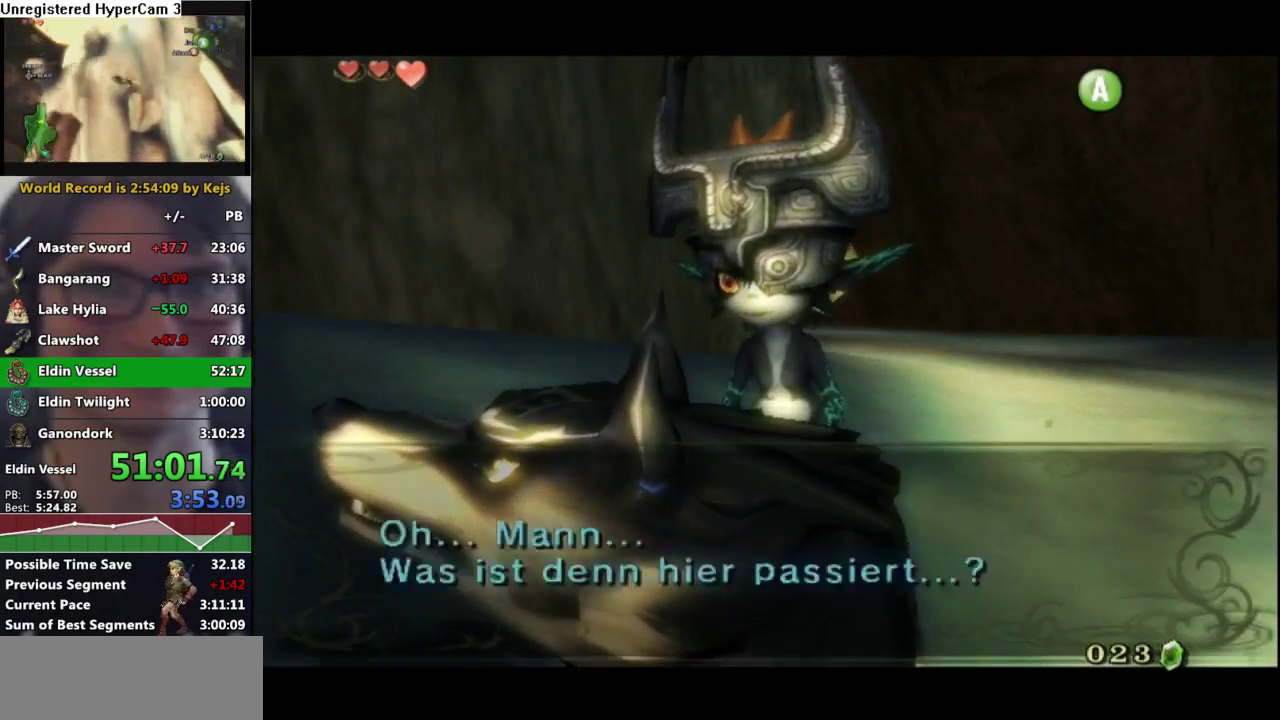
{"buttons": ["L1"], "left_stick": "center", "right_stick": "center", "events": [[117, "B", "up"], [183, "B", "down"], [417, "B", "up"], [467, "L1", "down"]]}
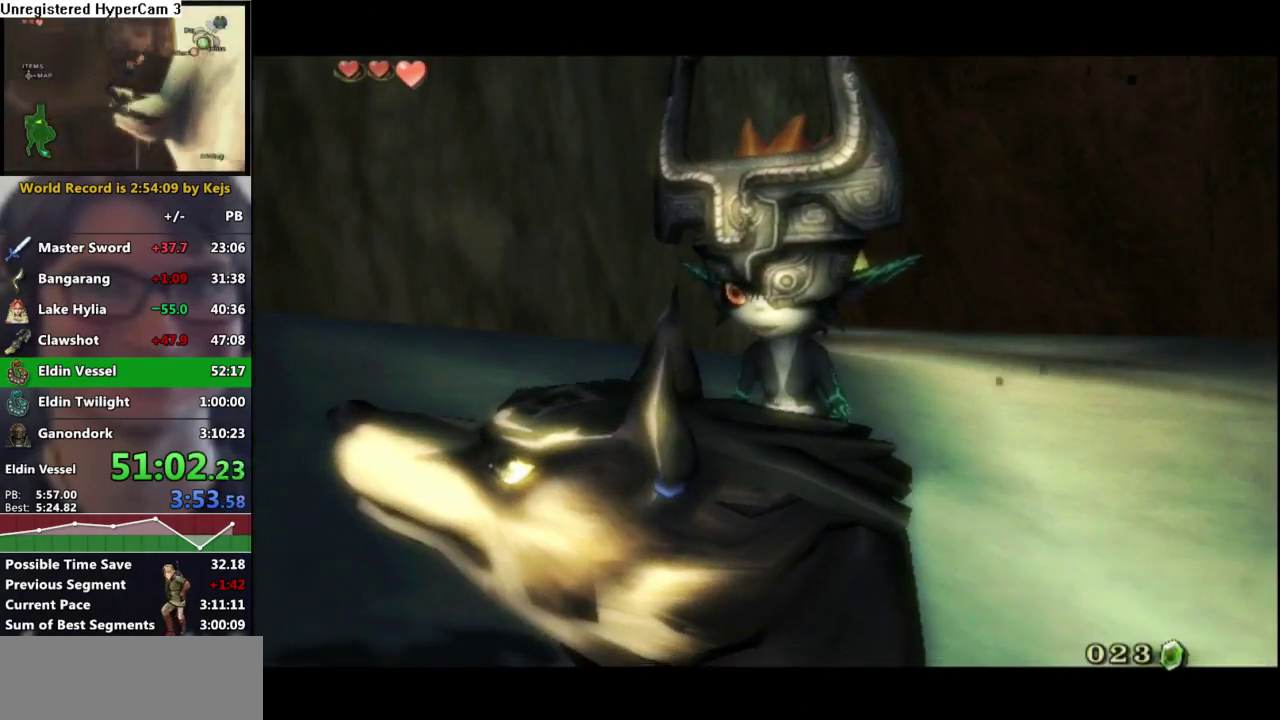
{"buttons": [], "left_stick": "center", "right_stick": "center", "events": [[133, "L1", "up"], [183, "B", "down"], [233, "A", "down"], [267, "B", "up"], [300, "A", "up"], [350, "B", "down"], [400, "A", "down"], [400, "B", "up"], [467, "A", "up"]]}
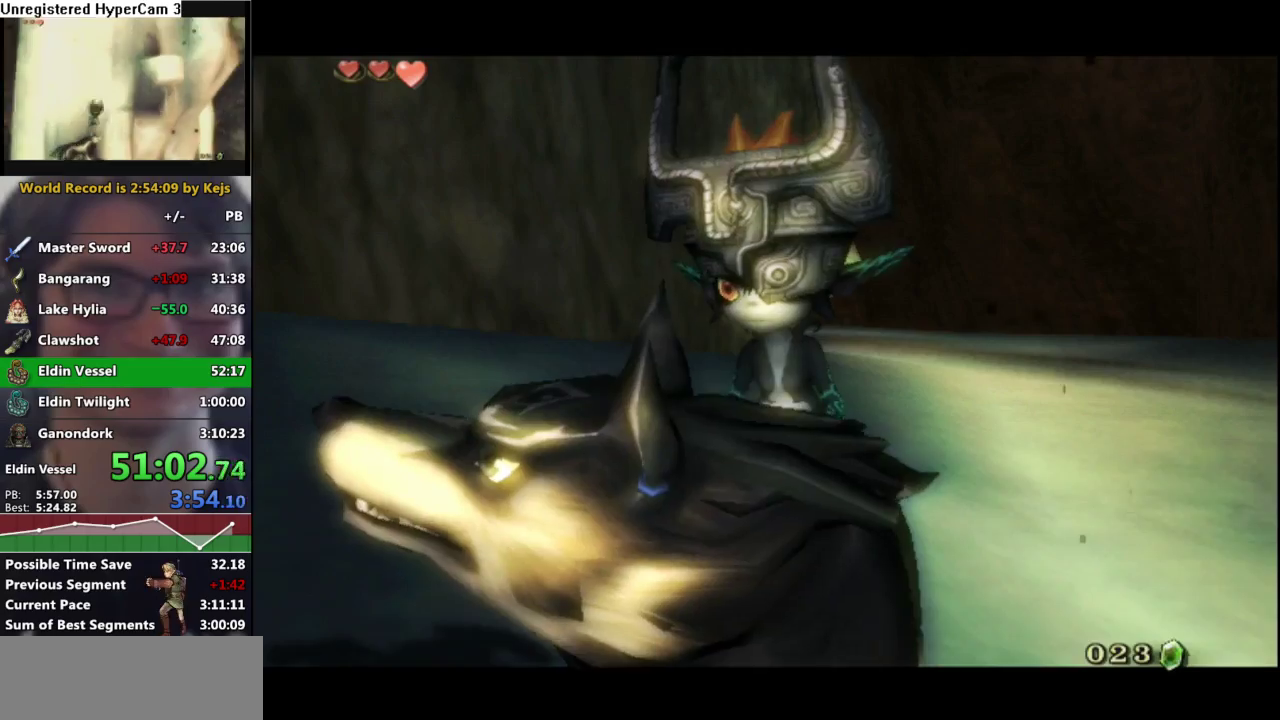
{"buttons": ["A"], "left_stick": "center", "right_stick": "center", "events": [[150, "B", "down"], [200, "B", "up"], [400, "B", "down"], [467, "A", "down"], [467, "B", "up"]]}